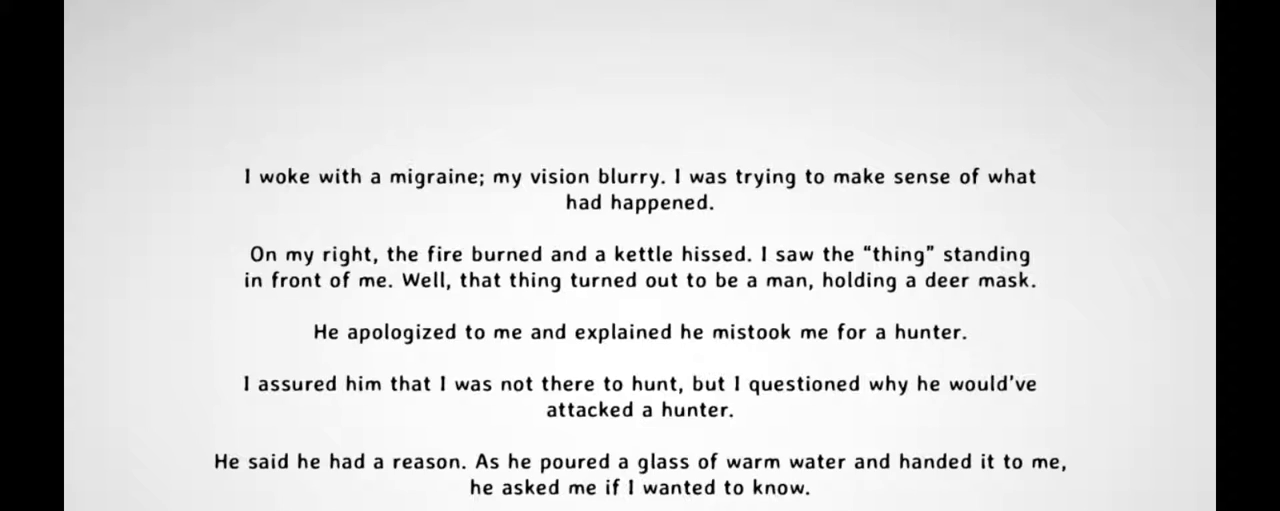
Gameplay with a controller (Xbox layout); each line is a JSON object with the inputs held at the frame after it. "events" lists button and stick changes between this image and that frame as [ms after this image, input, new state], when the widget could be followed in between. Not read: DPAD_UP L3 R3.
{"buttons": [], "left_stick": "center", "right_stick": "center", "events": [[183, "right_stick", "down"], [400, "right_stick", "center"]]}
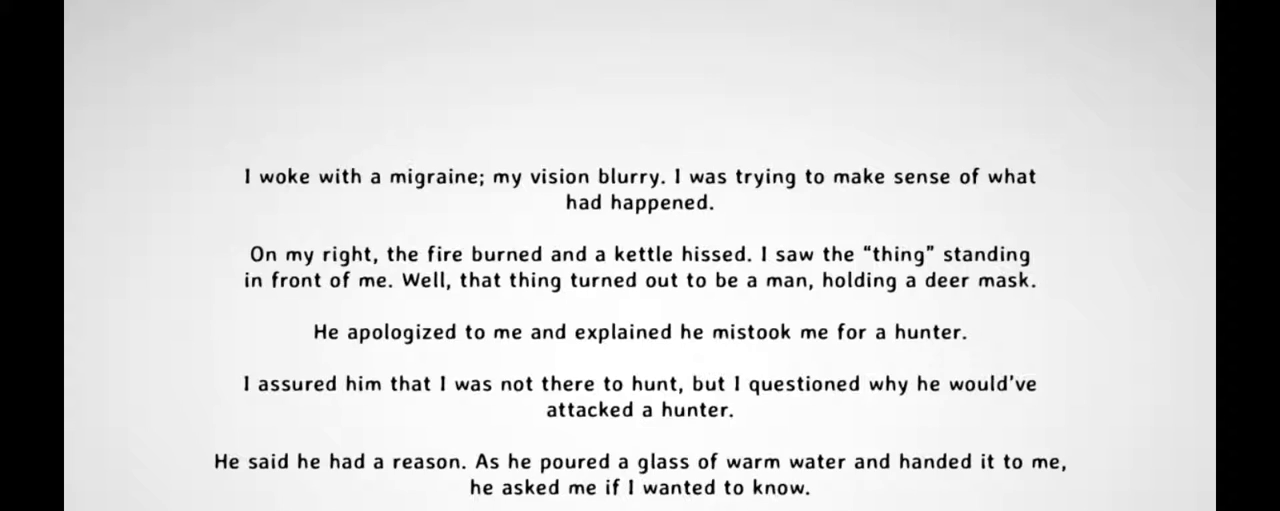
{"buttons": [], "left_stick": "center", "right_stick": "center"}
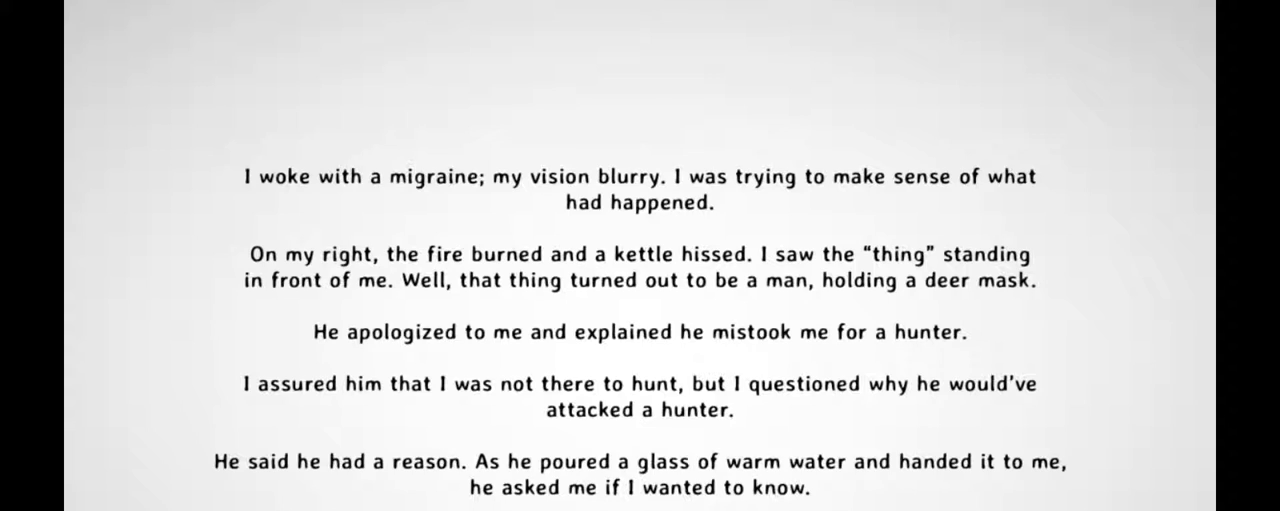
{"buttons": [], "left_stick": "center", "right_stick": "center", "events": []}
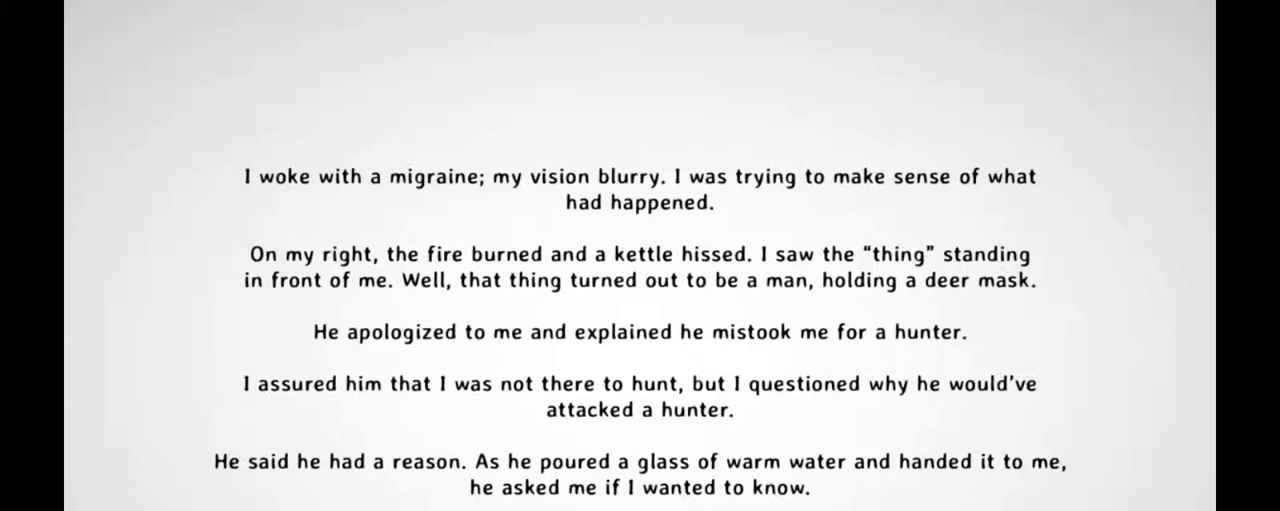
{"buttons": [], "left_stick": "center", "right_stick": "center", "events": []}
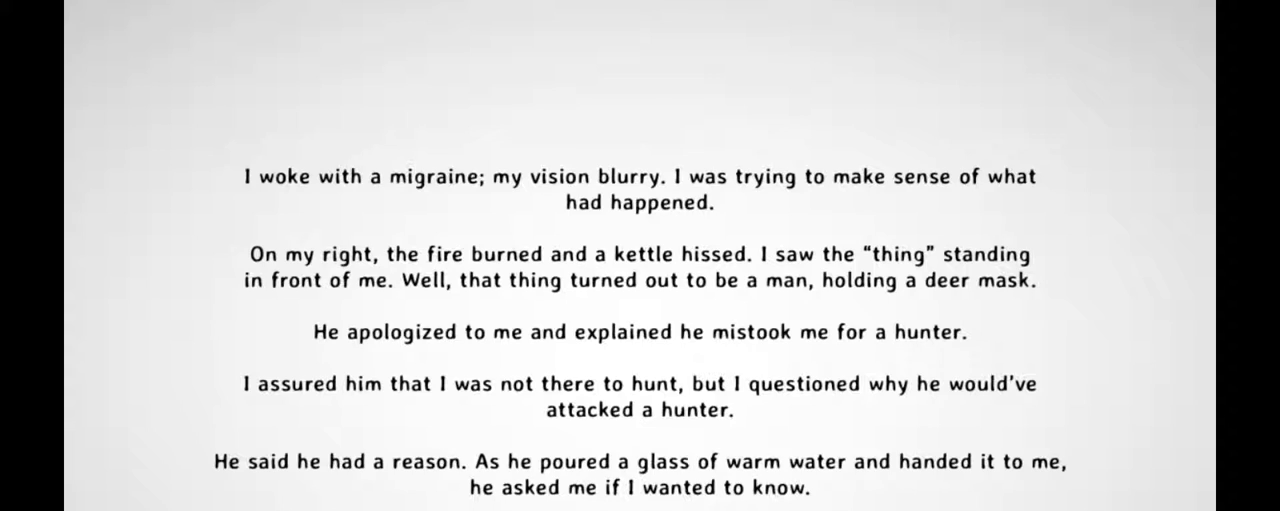
{"buttons": [], "left_stick": "center", "right_stick": "center", "events": []}
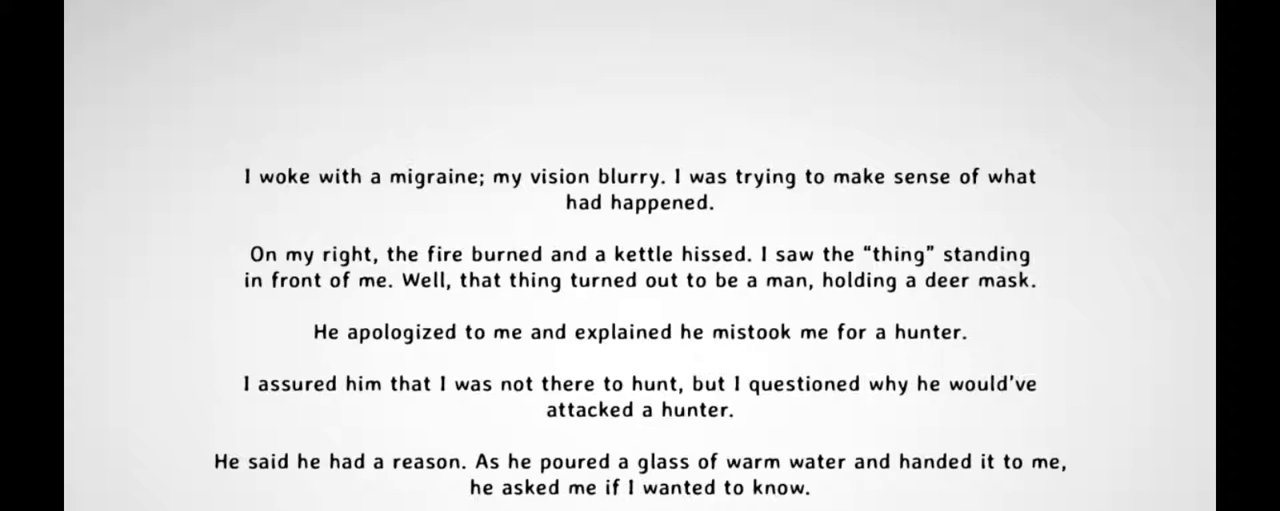
{"buttons": [], "left_stick": "center", "right_stick": "center", "events": []}
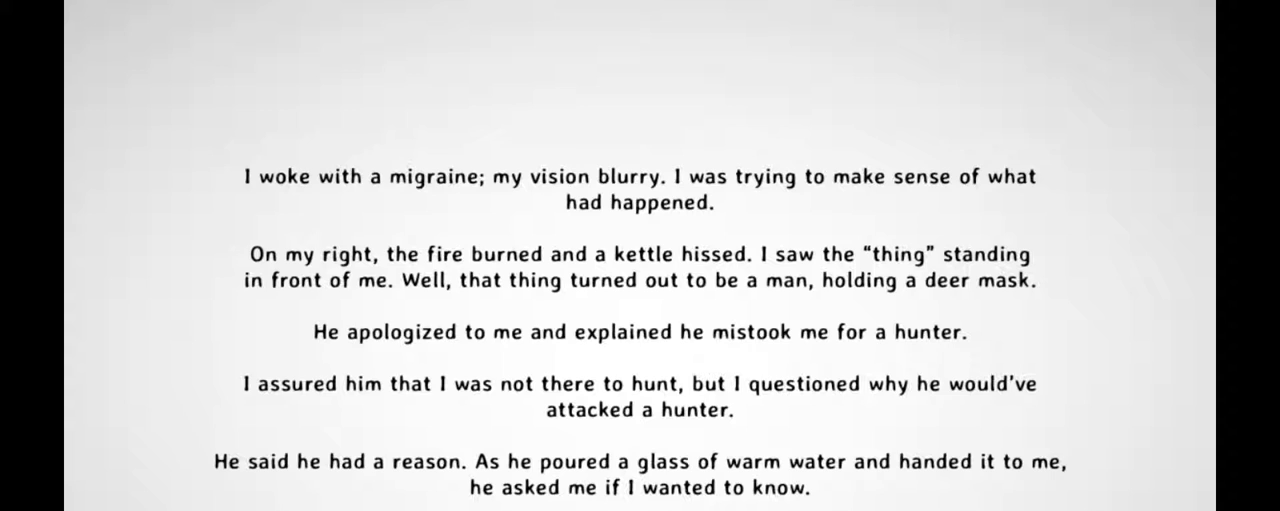
{"buttons": ["A"], "left_stick": "center", "right_stick": "center", "events": [[450, "A", "down"]]}
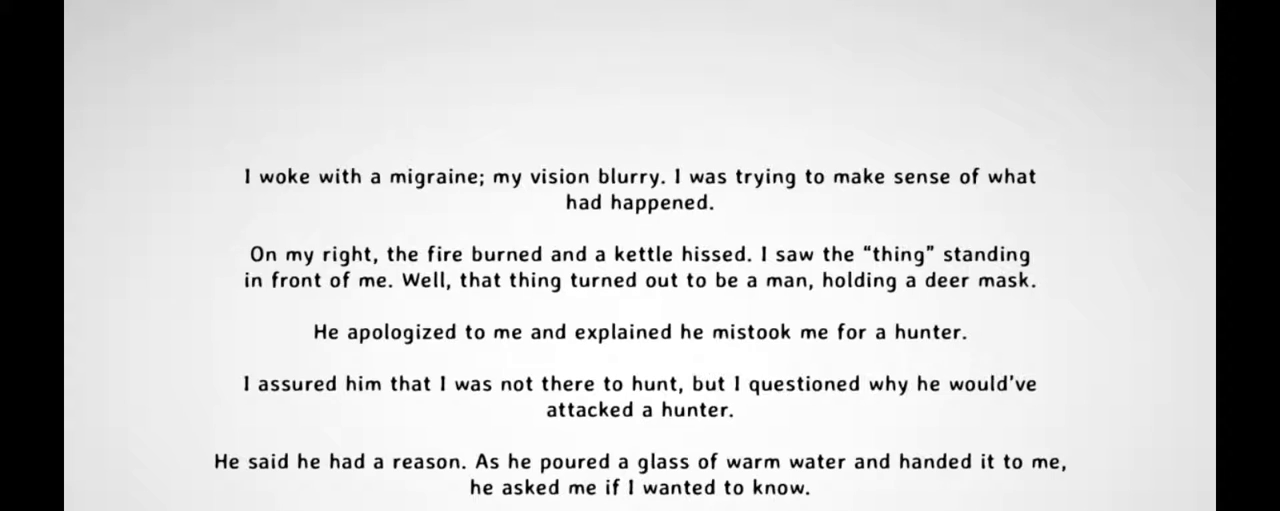
{"buttons": [], "left_stick": "center", "right_stick": "center", "events": [[100, "A", "up"]]}
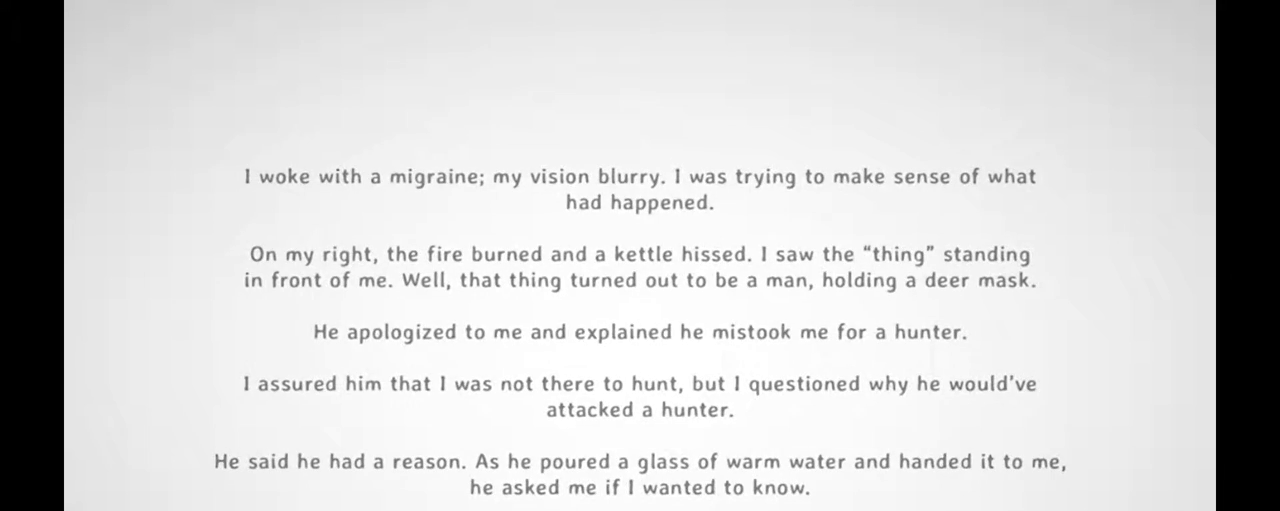
{"buttons": [], "left_stick": "center", "right_stick": "center", "events": []}
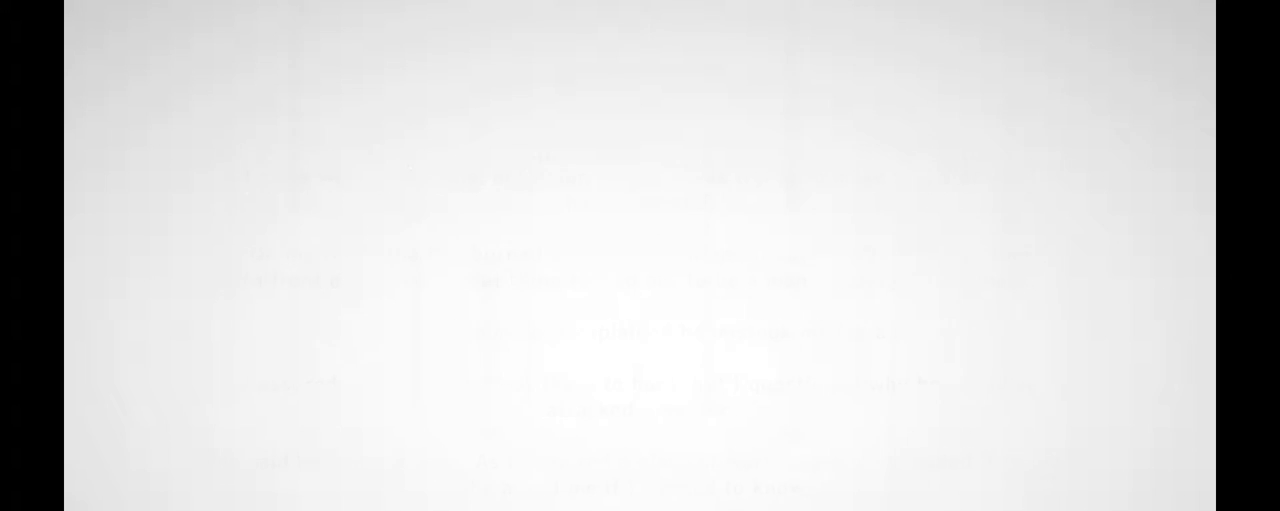
{"buttons": [], "left_stick": "center", "right_stick": "center"}